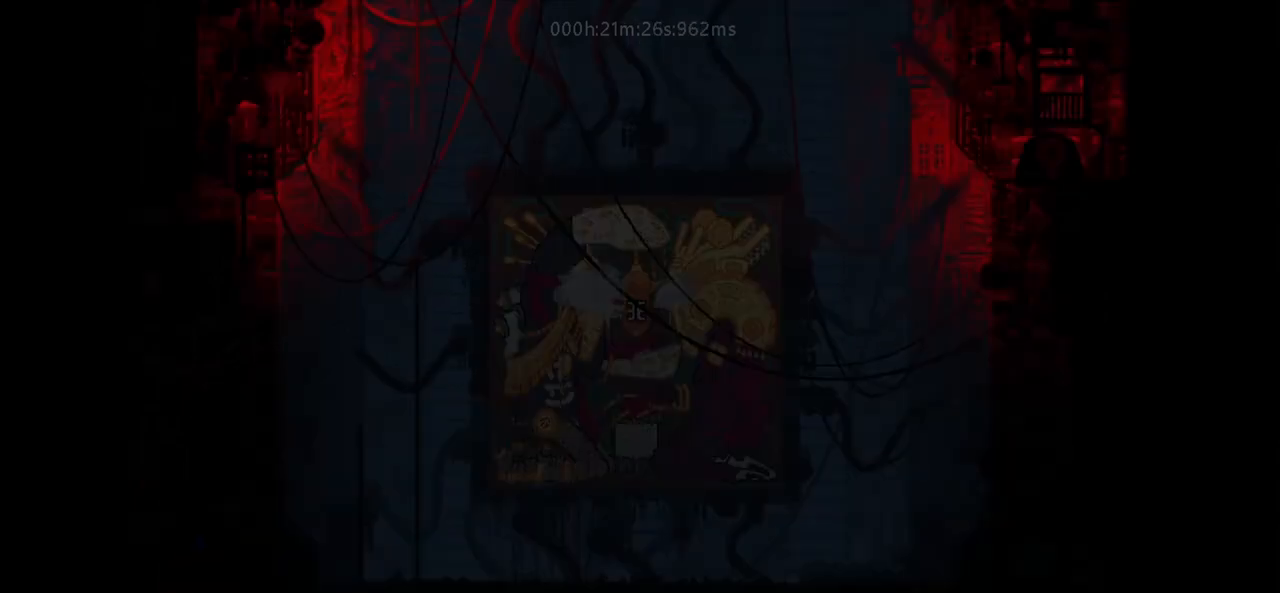
Gameplay with keyboard and mouse; each line is a JSON object with the keys held at the frame after it. "events" lists presses ("down") and releases ("up") of "down", "g", "j", "left", "r", "right", "t" and "up" between this image and that frame as [ms after this image, input, new state], when the widget could be followed in between. No other keys are recorded. Mouse buttons are not recorded. Not read: mouse_move.
{"keys": ["left", "r"], "events": [[133, "j", "down"], [167, "left", "down"], [283, "up", "up"], [383, "r", "down"], [450, "j", "up"]]}
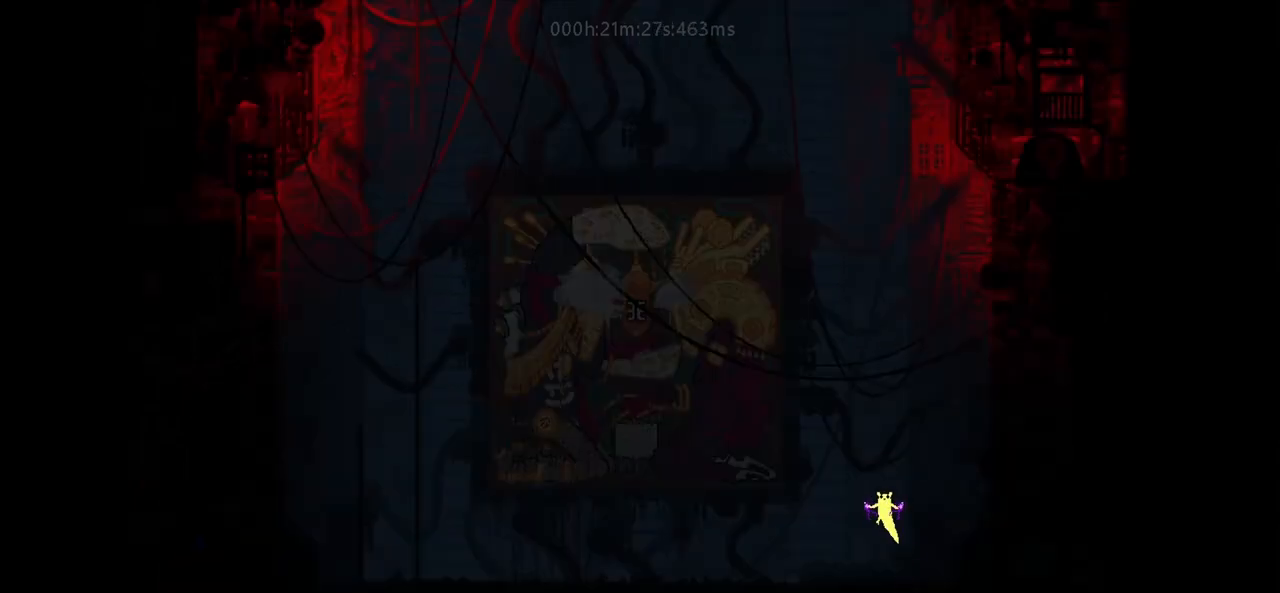
{"keys": ["left", "r"], "events": []}
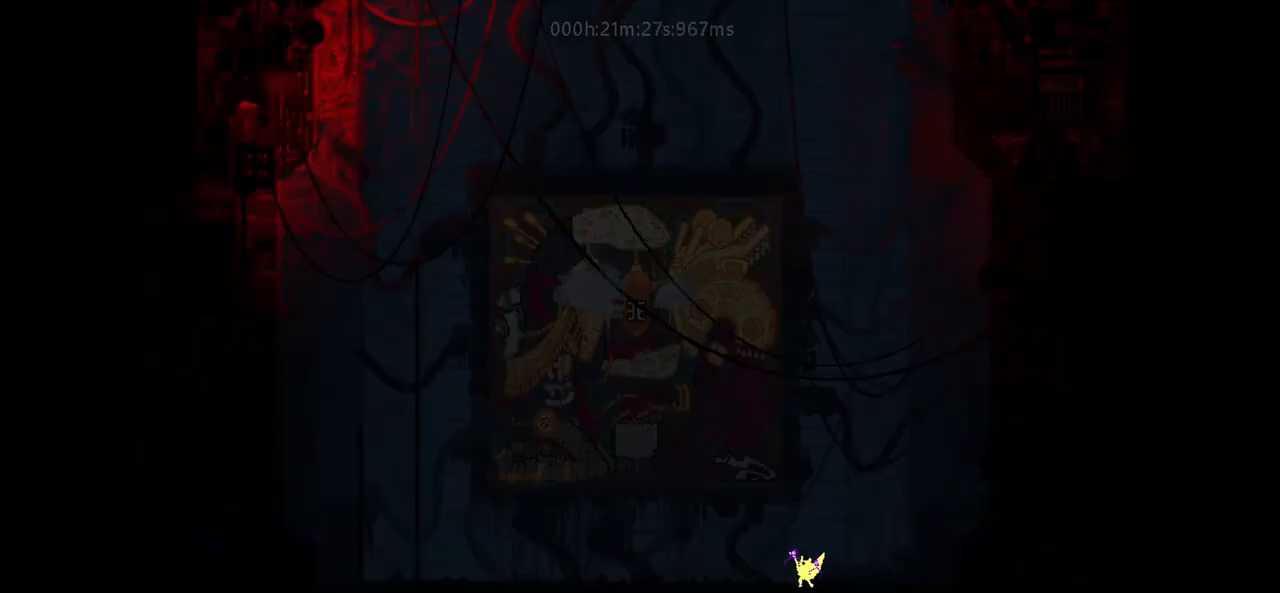
{"keys": ["left", "r"], "events": []}
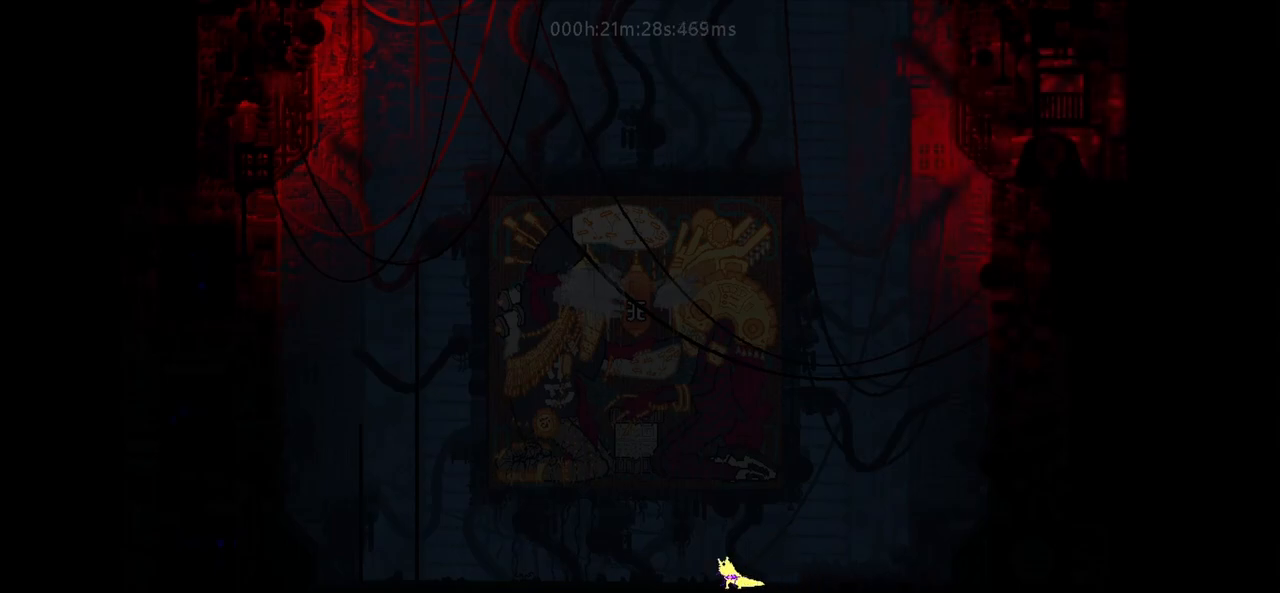
{"keys": ["left", "r"], "events": []}
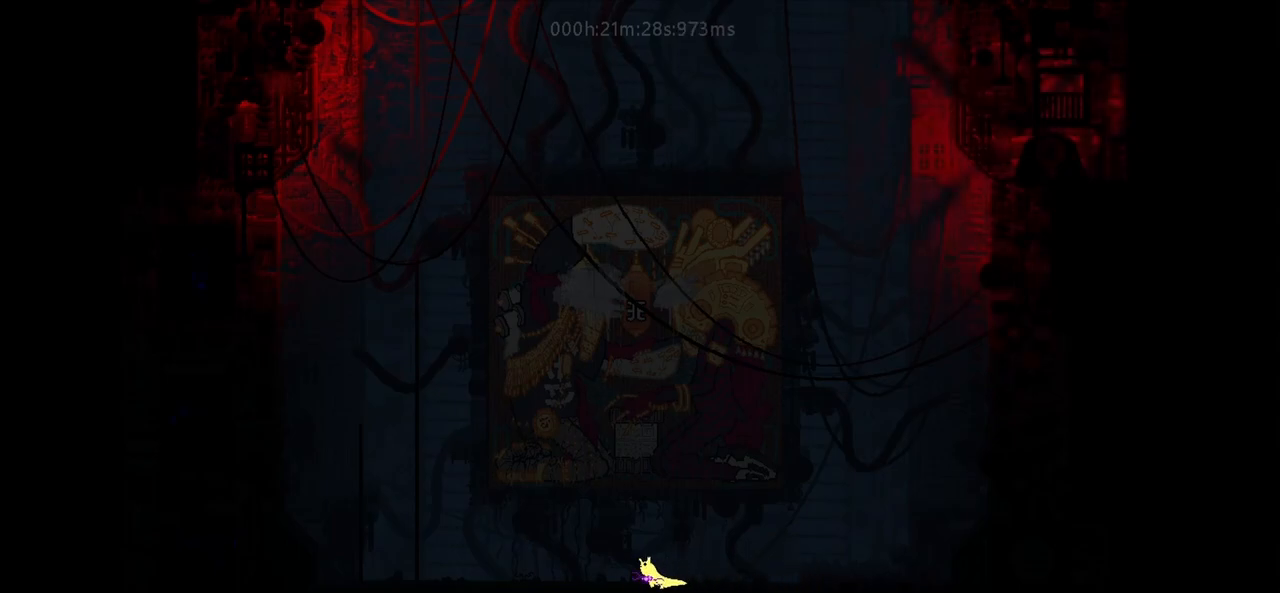
{"keys": ["left"], "events": [[83, "r", "up"]]}
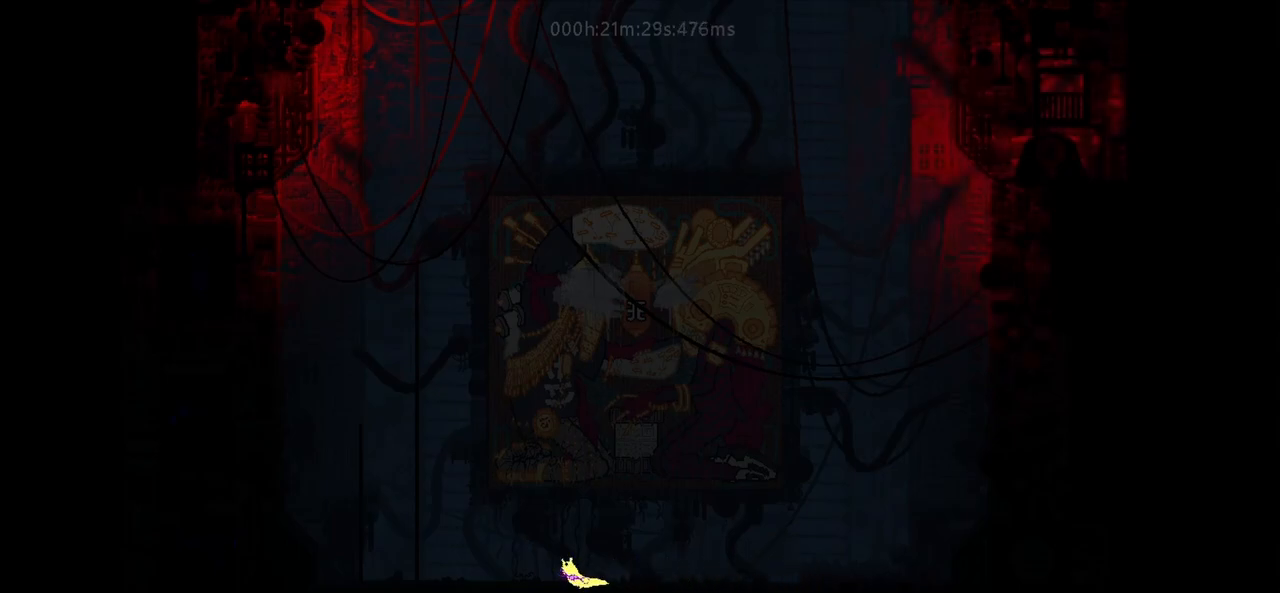
{"keys": ["j", "left"], "events": [[383, "j", "down"]]}
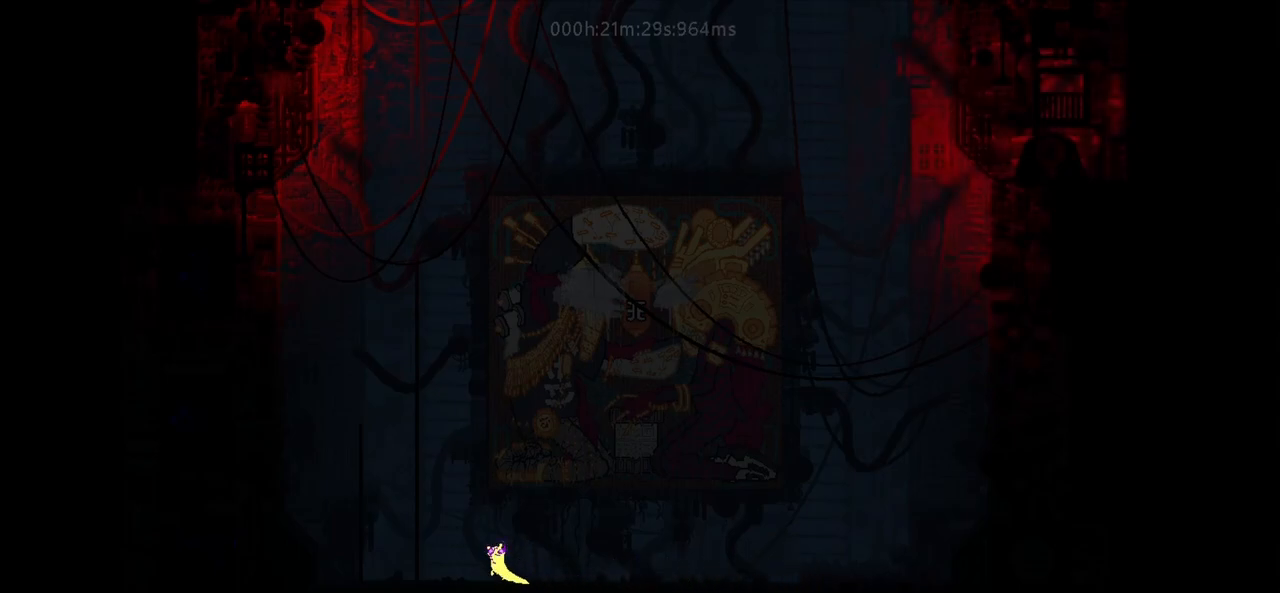
{"keys": ["j", "left", "up"], "events": [[250, "up", "down"]]}
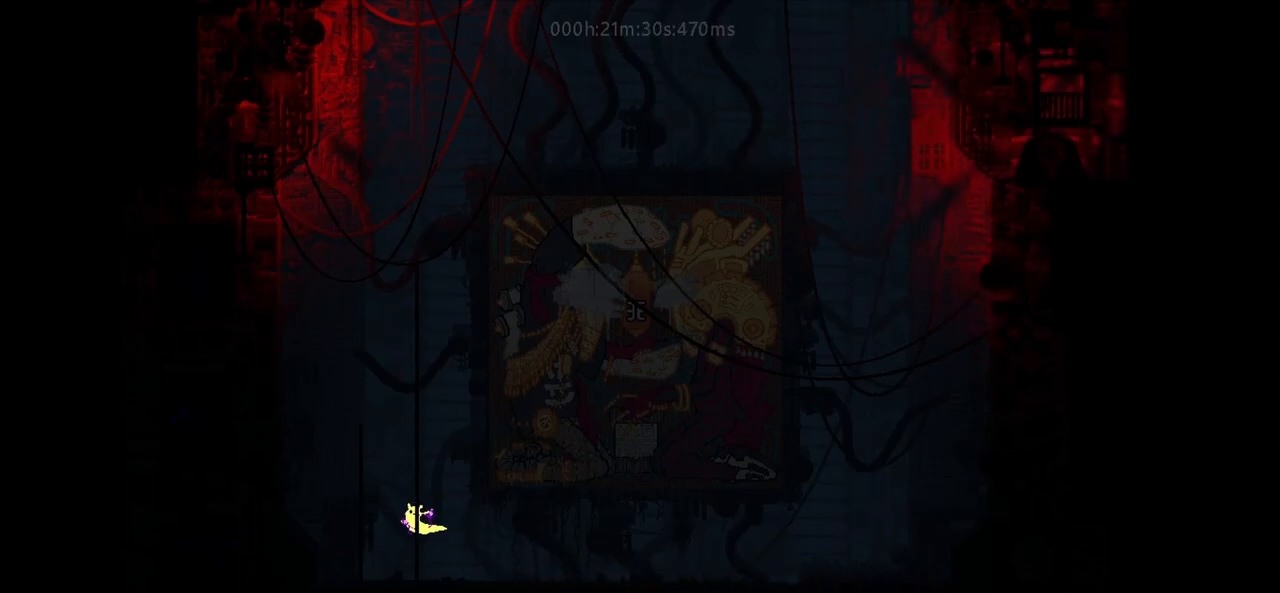
{"keys": ["up"], "events": [[50, "j", "up"], [83, "left", "up"], [350, "j", "down"], [433, "j", "up"]]}
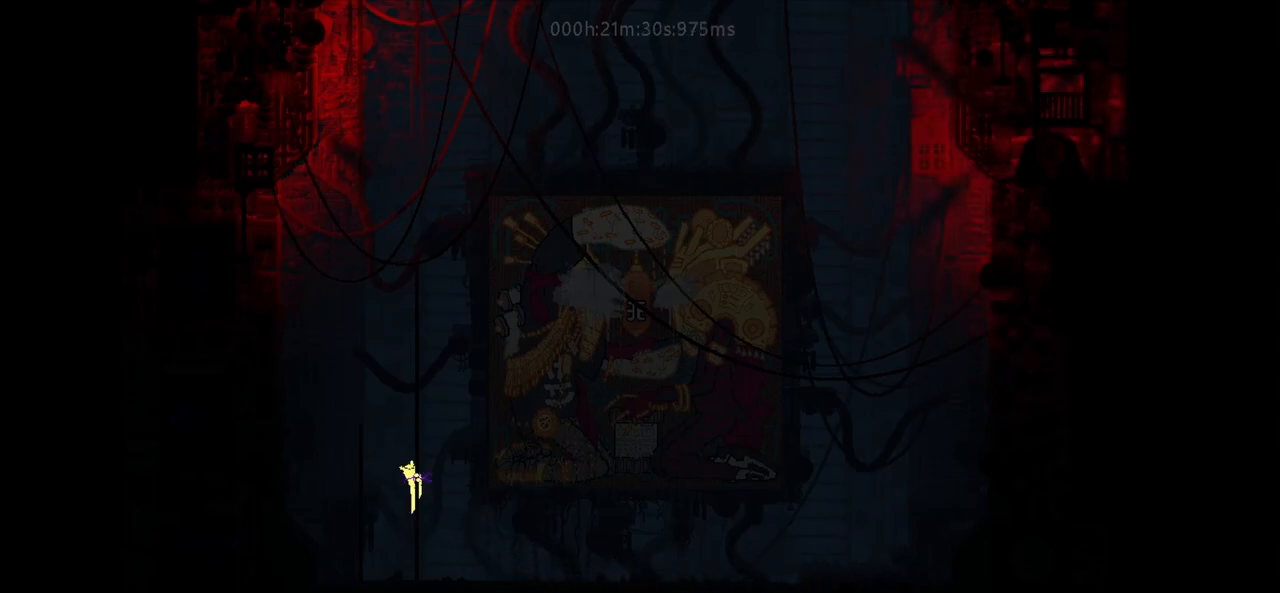
{"keys": ["up"], "events": [[33, "j", "down"], [50, "right", "down"], [150, "j", "up"], [150, "right", "up"], [350, "j", "down"], [417, "j", "up"]]}
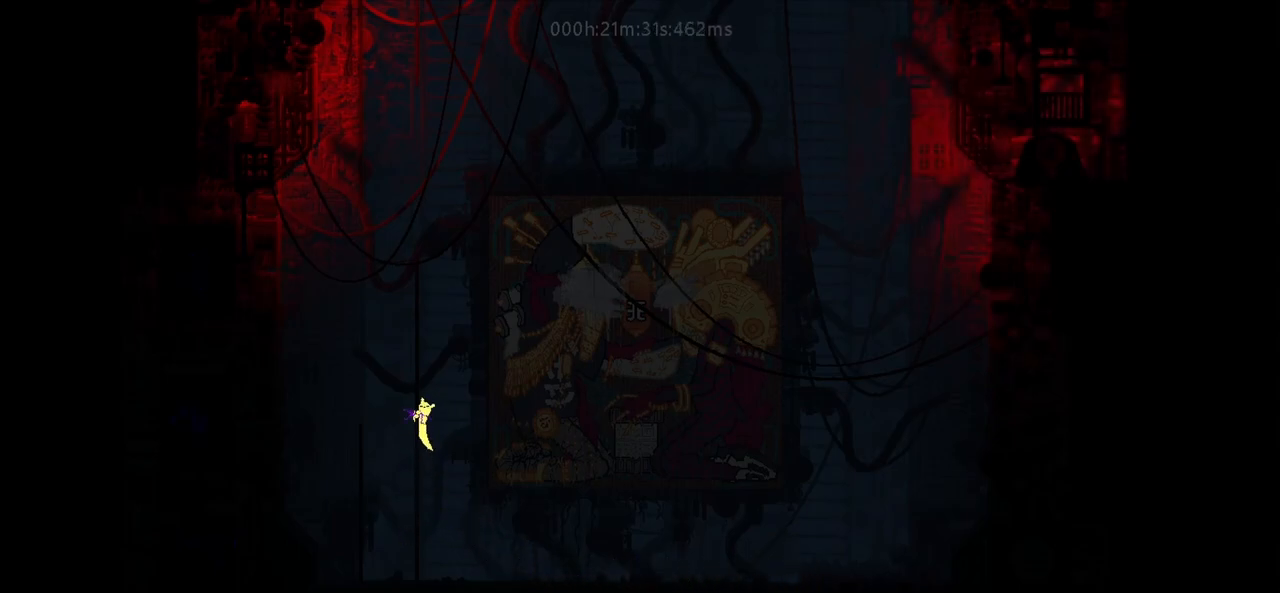
{"keys": ["j", "right", "up"], "events": [[17, "j", "down"], [17, "left", "down"], [100, "left", "up"], [117, "j", "up"], [300, "j", "down"], [367, "j", "up"], [467, "j", "down"], [467, "right", "down"]]}
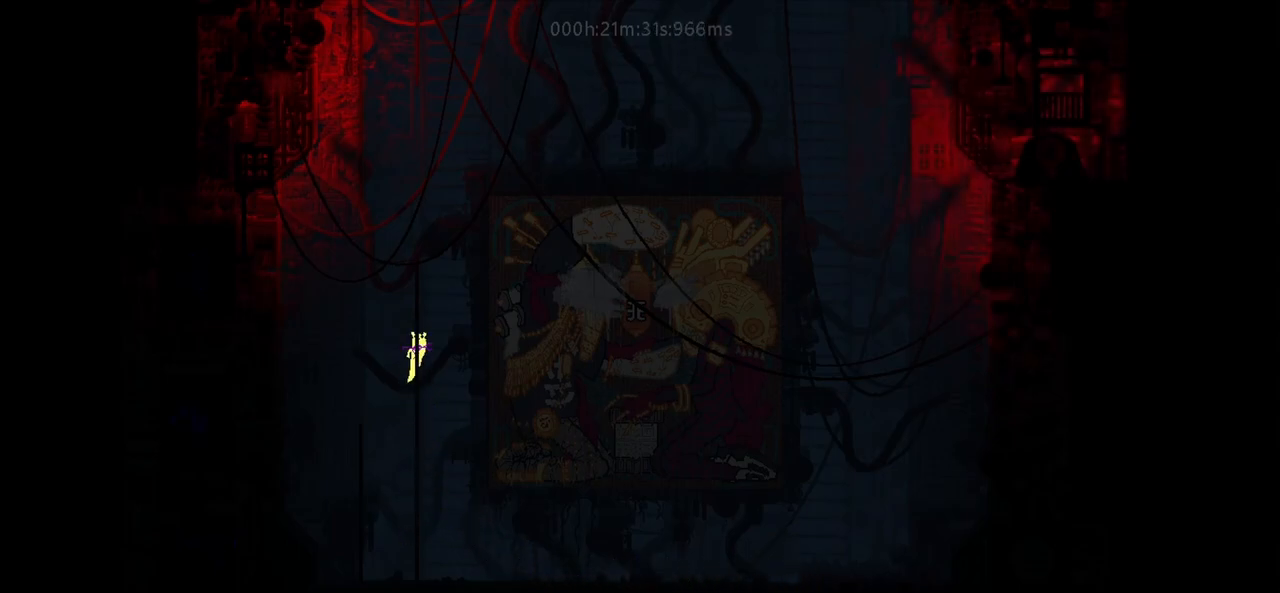
{"keys": ["up"], "events": [[83, "j", "up"], [83, "right", "up"], [300, "j", "down"], [417, "j", "up"]]}
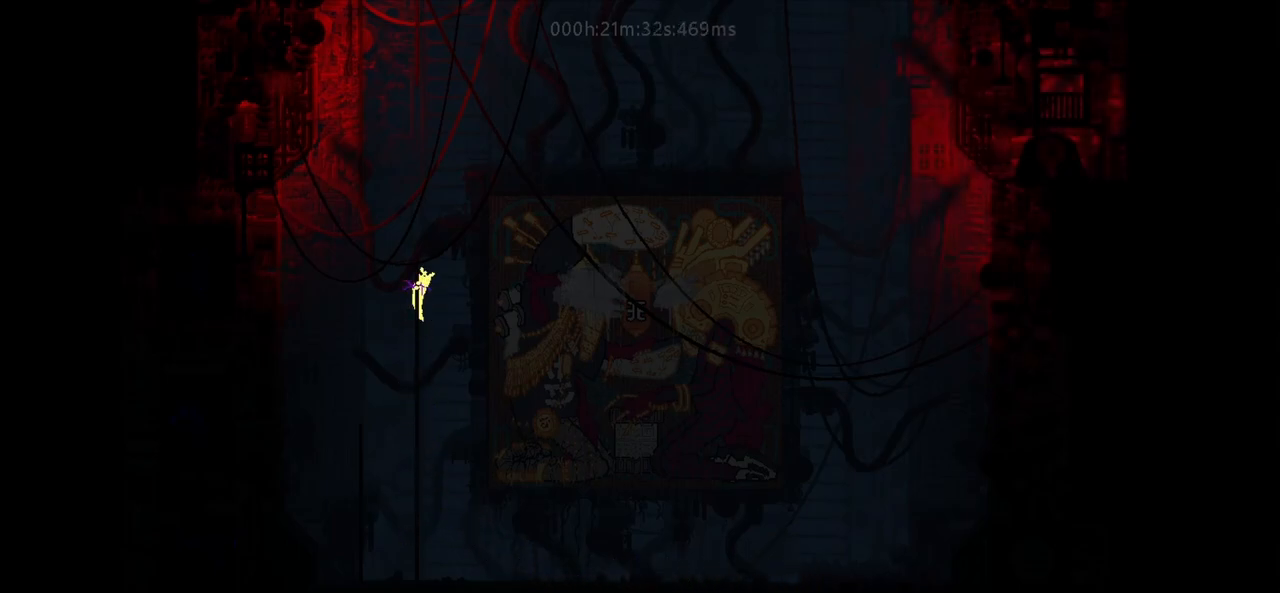
{"keys": ["up"], "events": []}
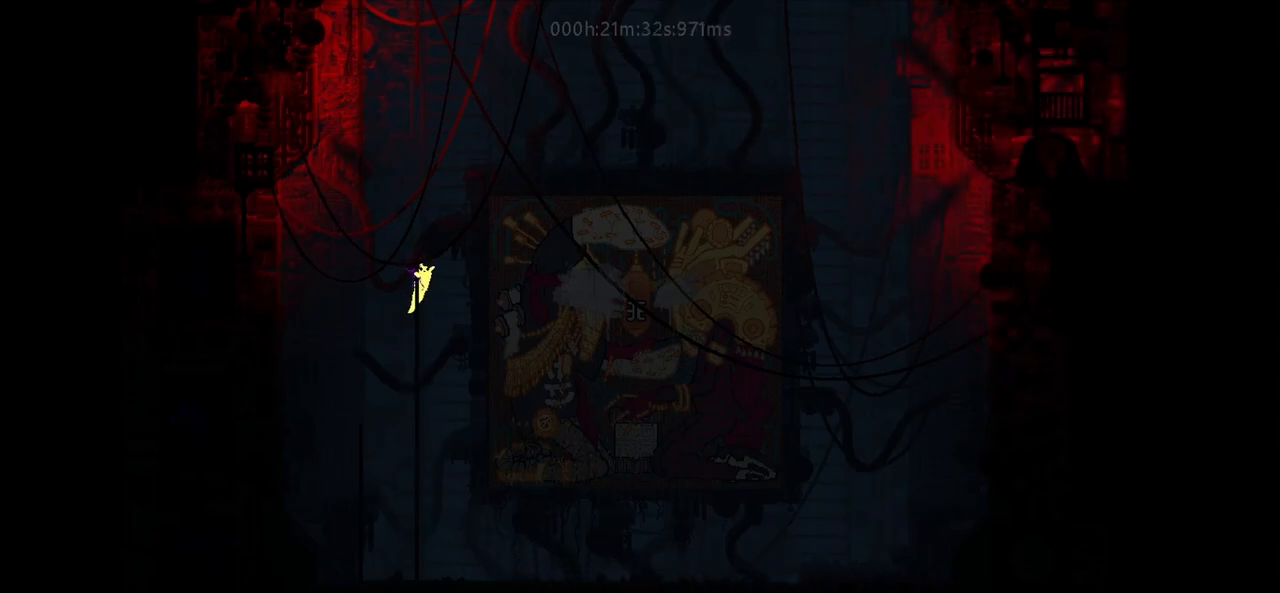
{"keys": ["up"], "events": []}
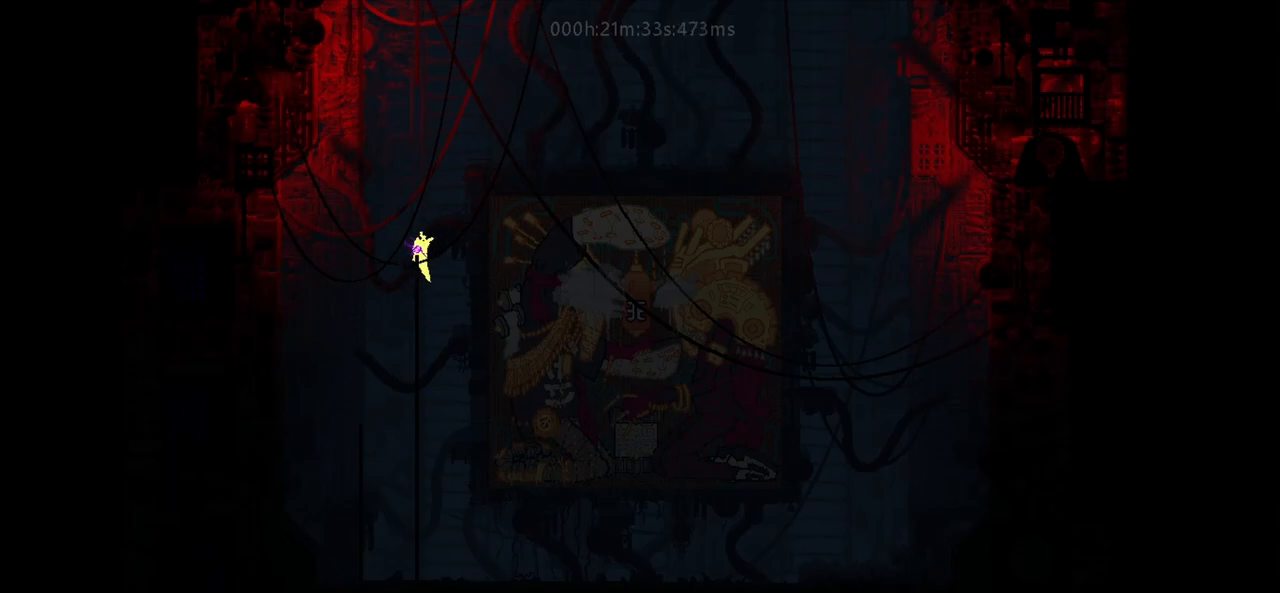
{"keys": ["left", "up"], "events": [[500, "left", "down"]]}
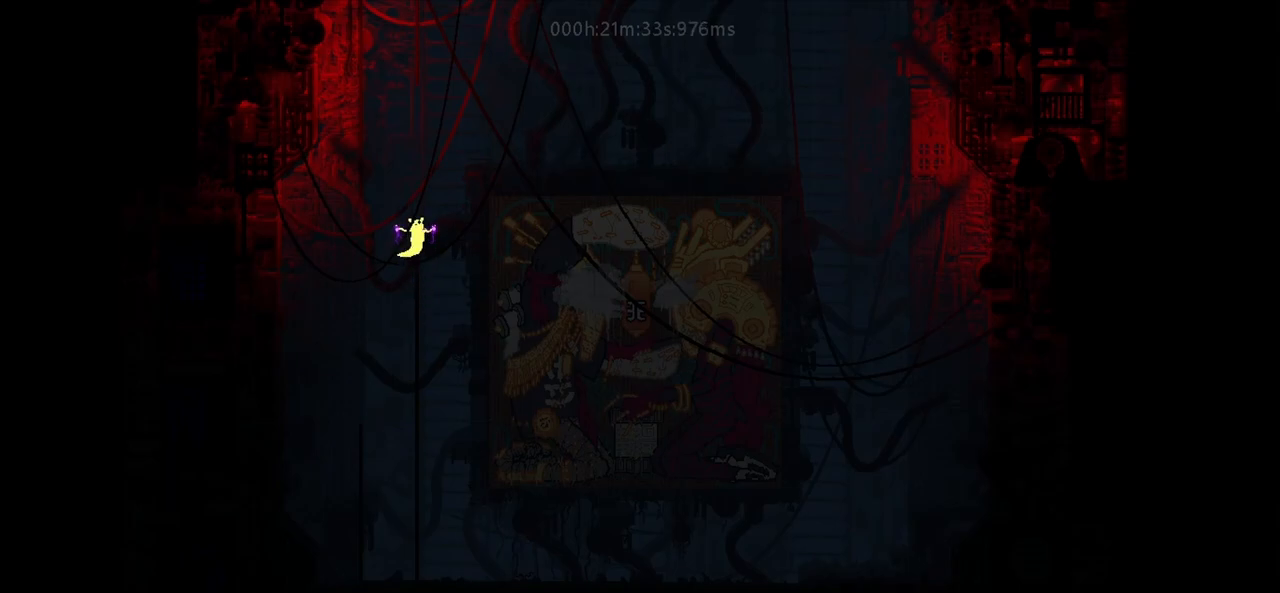
{"keys": ["left", "up"], "events": [[50, "j", "down"], [483, "j", "up"]]}
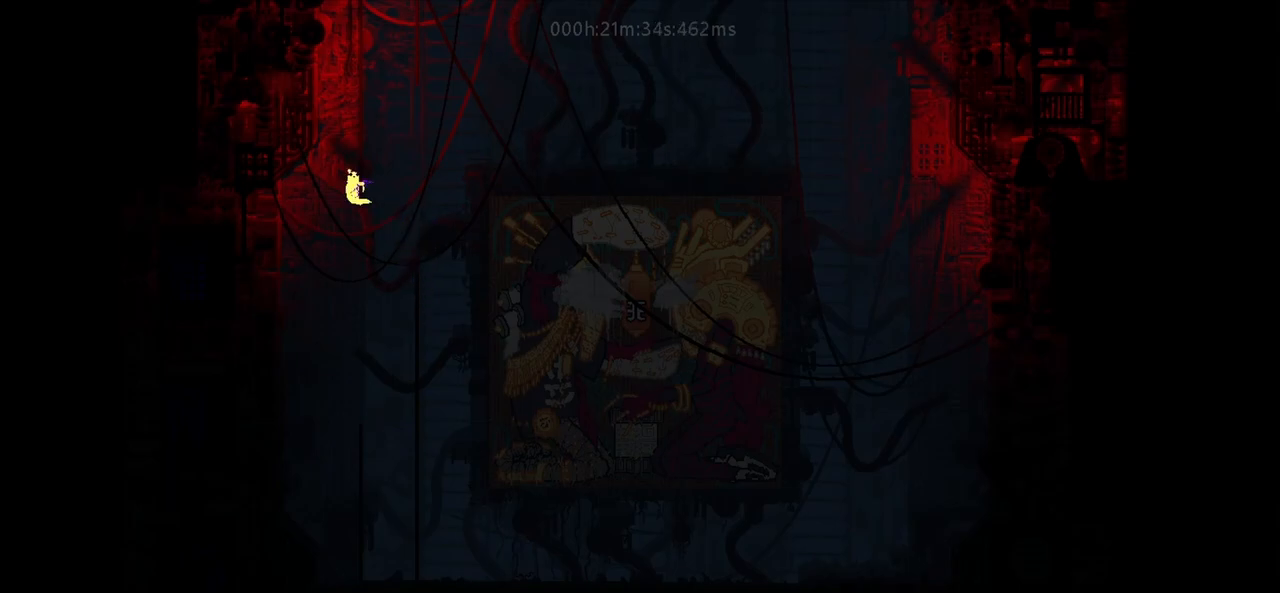
{"keys": ["j", "right", "up"], "events": [[150, "left", "up"], [300, "j", "down"], [383, "j", "up"], [467, "j", "down"], [467, "right", "down"]]}
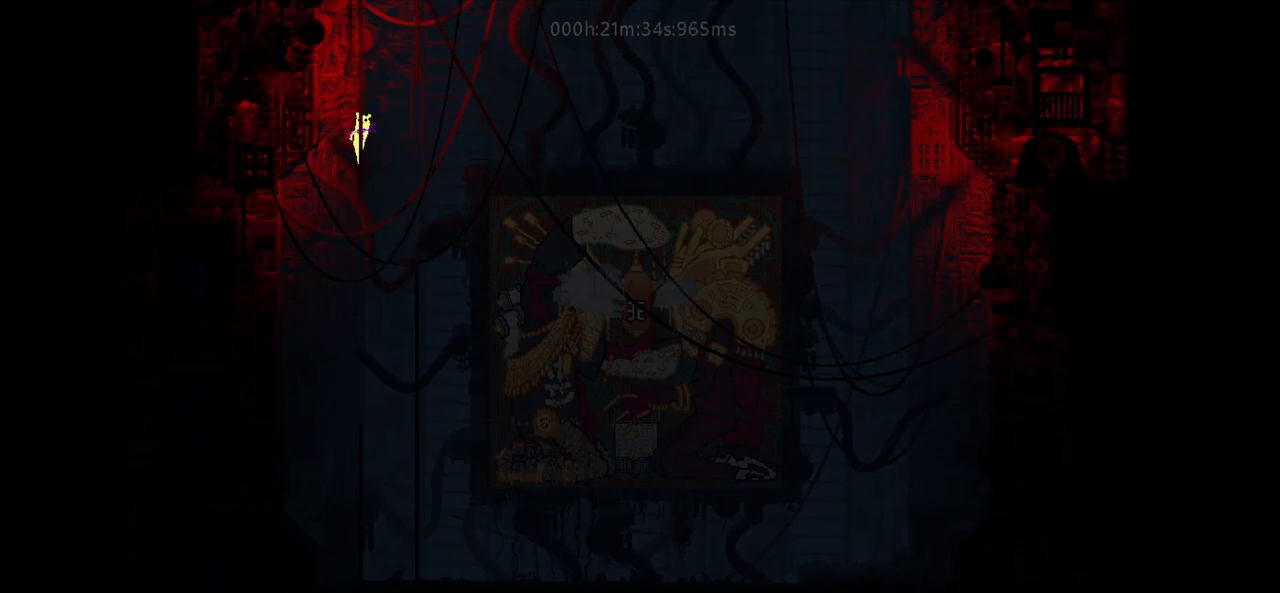
{"keys": ["j", "left", "up"], "events": [[100, "j", "up"], [133, "right", "up"], [283, "j", "down"], [350, "j", "up"], [433, "j", "down"], [450, "left", "down"]]}
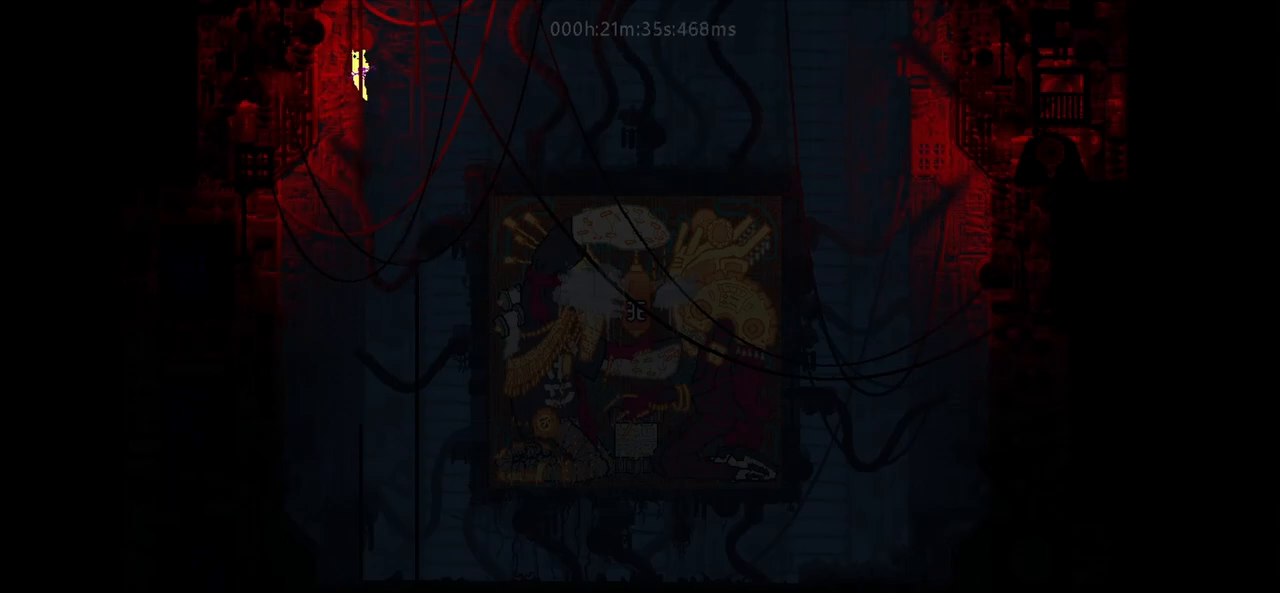
{"keys": ["up"], "events": [[67, "j", "up"], [83, "left", "up"], [300, "j", "down"], [400, "j", "up"]]}
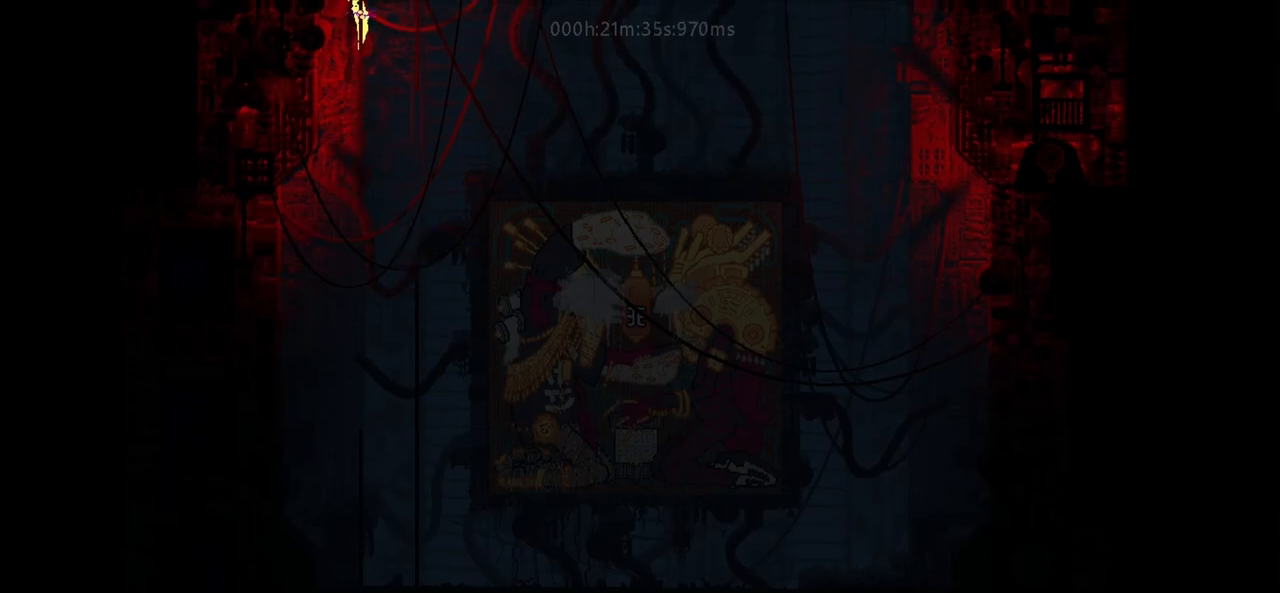
{"keys": ["up"], "events": []}
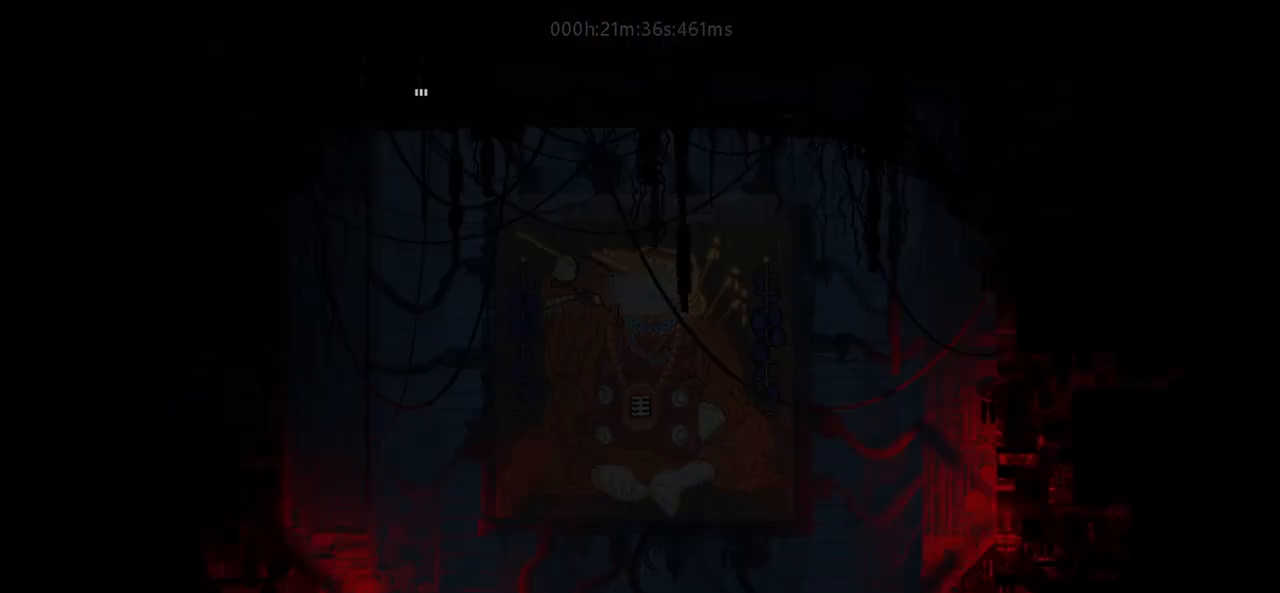
{"keys": ["j", "left", "up"], "events": [[317, "left", "down"], [333, "j", "down"]]}
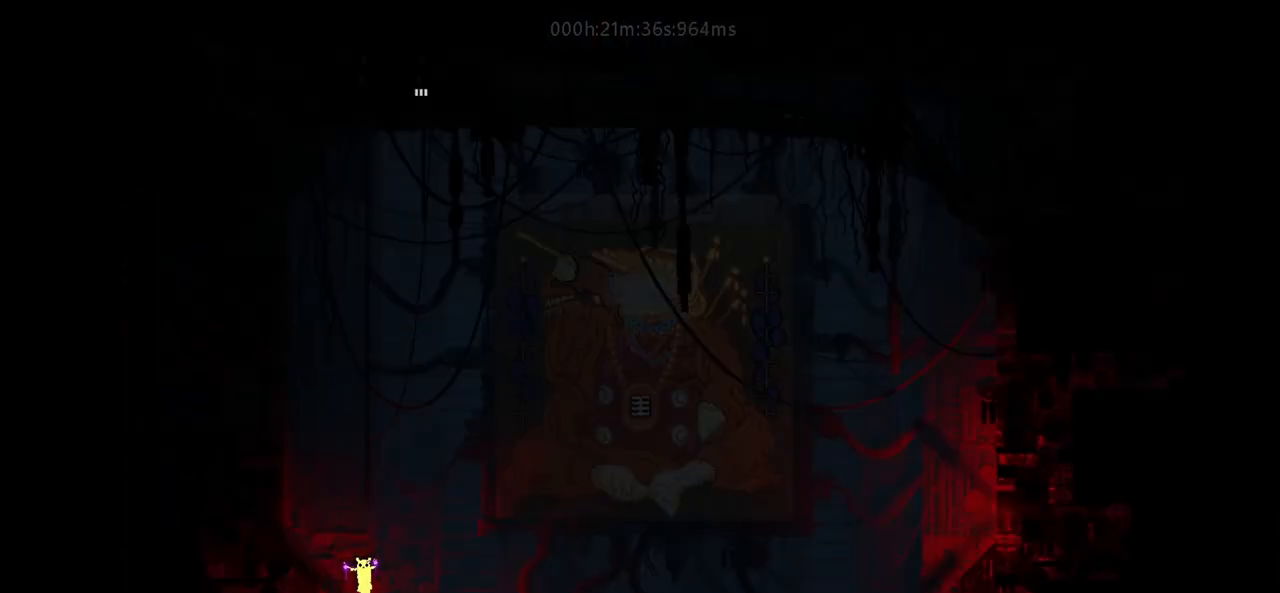
{"keys": [], "events": [[167, "up", "up"], [183, "j", "up"], [383, "left", "up"]]}
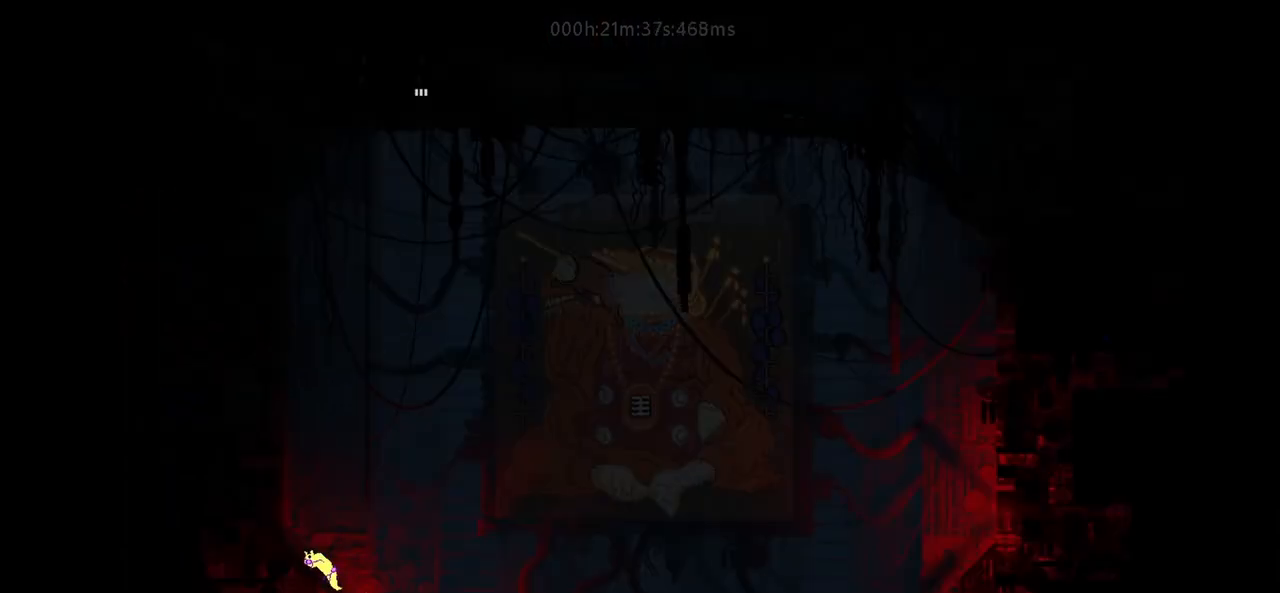
{"keys": [], "events": [[17, "left", "down"], [250, "left", "up"]]}
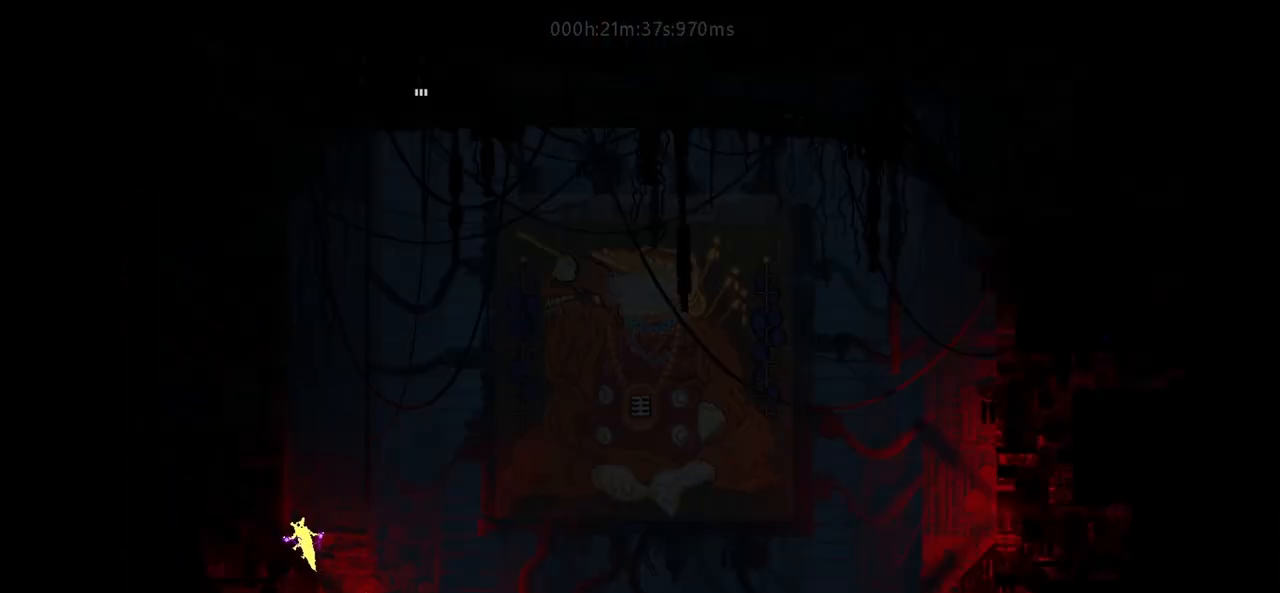
{"keys": ["j", "right", "up"], "events": [[50, "up", "down"], [250, "right", "down"], [317, "j", "down"]]}
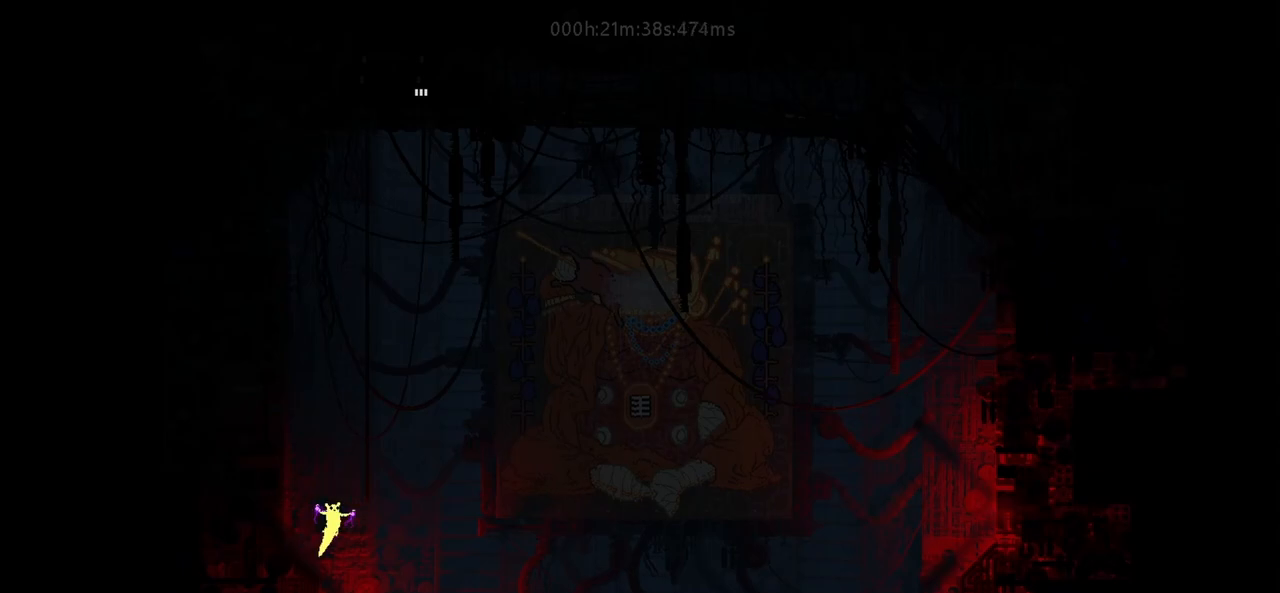
{"keys": ["right", "up"], "events": [[167, "j", "up"], [167, "right", "up"], [400, "right", "down"]]}
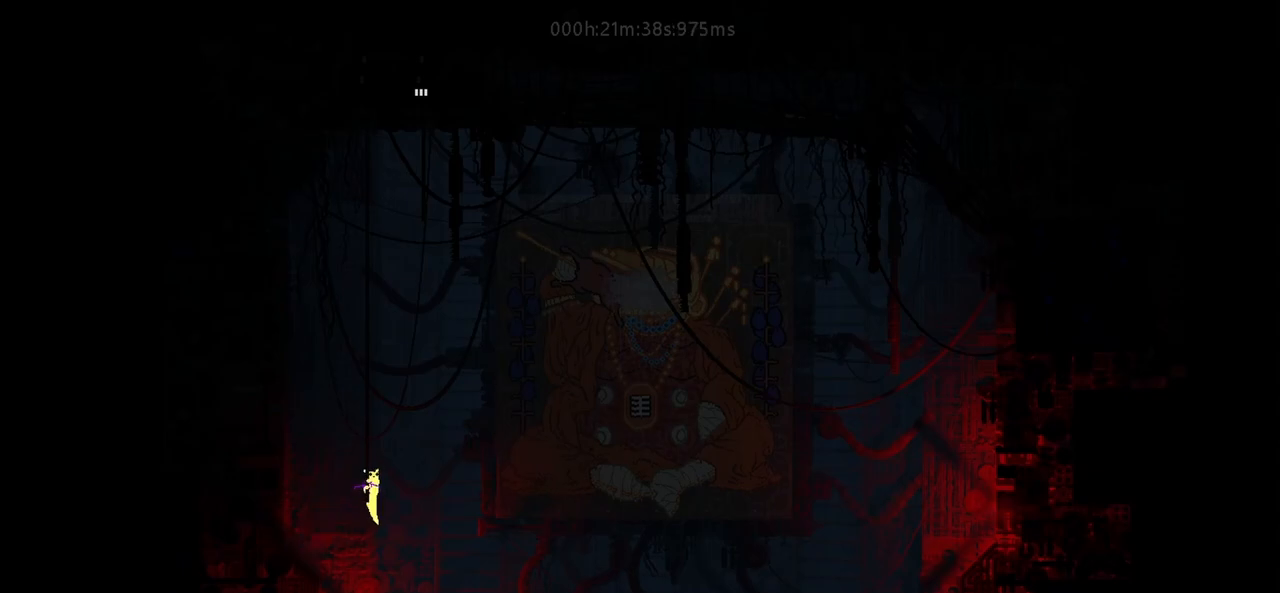
{"keys": ["up"], "events": [[117, "right", "up"], [383, "j", "down"], [467, "j", "up"]]}
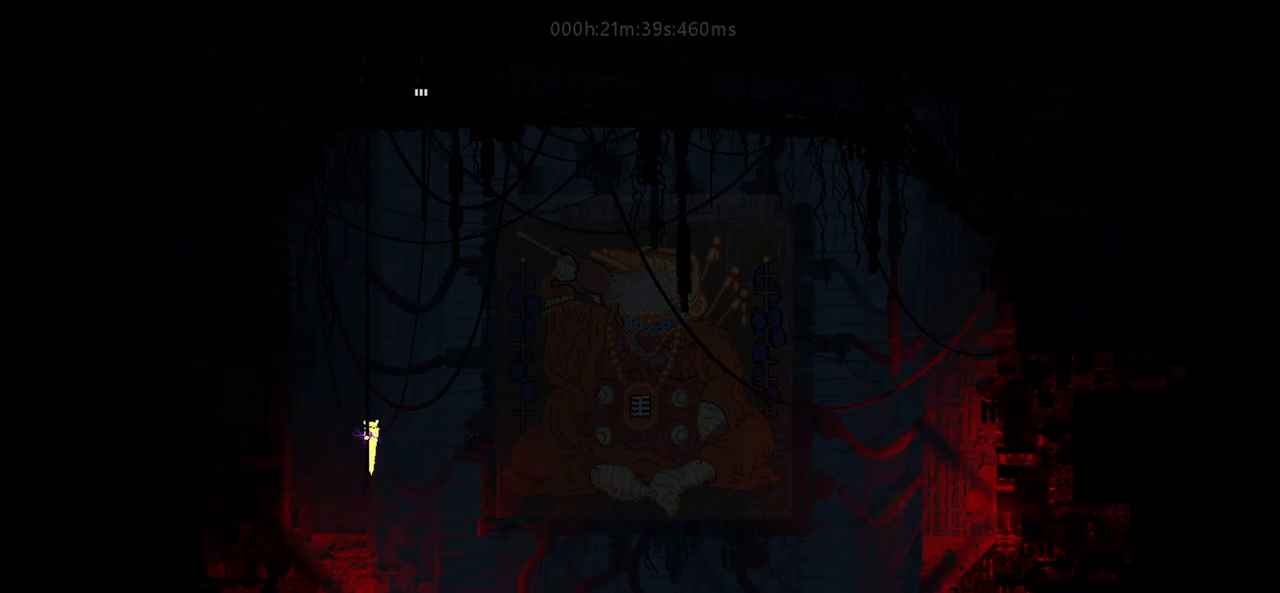
{"keys": ["j", "right", "up"], "events": [[17, "left", "down"], [33, "j", "down"], [100, "left", "up"], [167, "j", "up"], [317, "j", "down"], [417, "j", "up"], [467, "right", "down"], [483, "j", "down"]]}
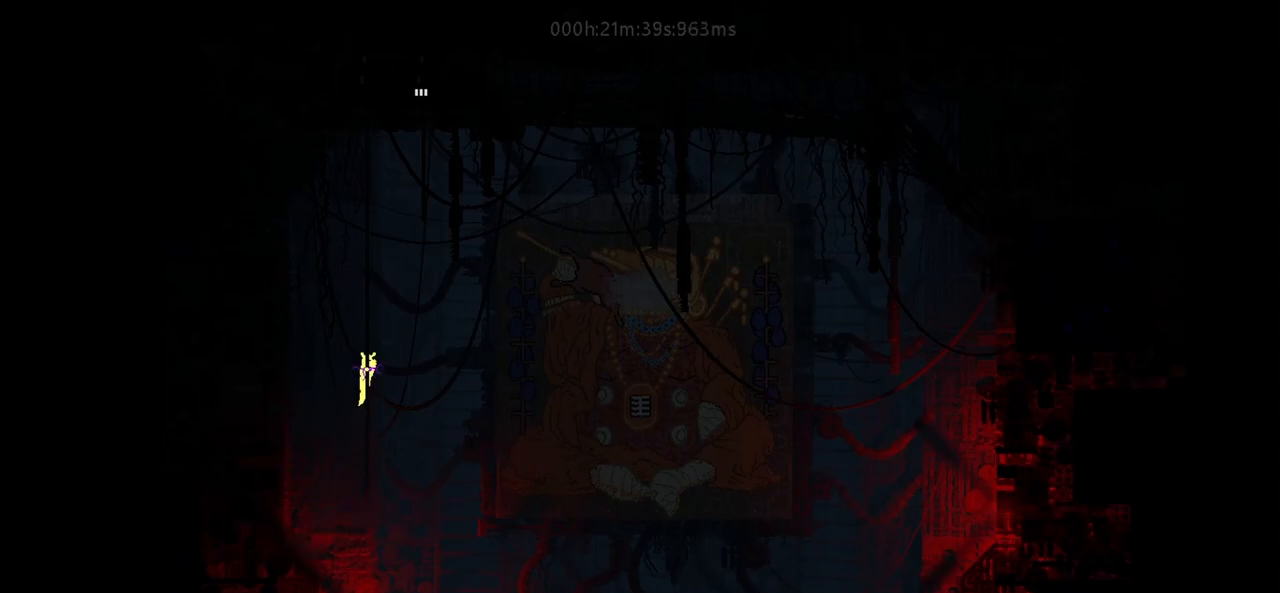
{"keys": ["j", "left", "up"], "events": [[83, "j", "up"], [117, "right", "up"], [300, "j", "down"], [367, "j", "up"], [450, "j", "down"], [467, "left", "down"]]}
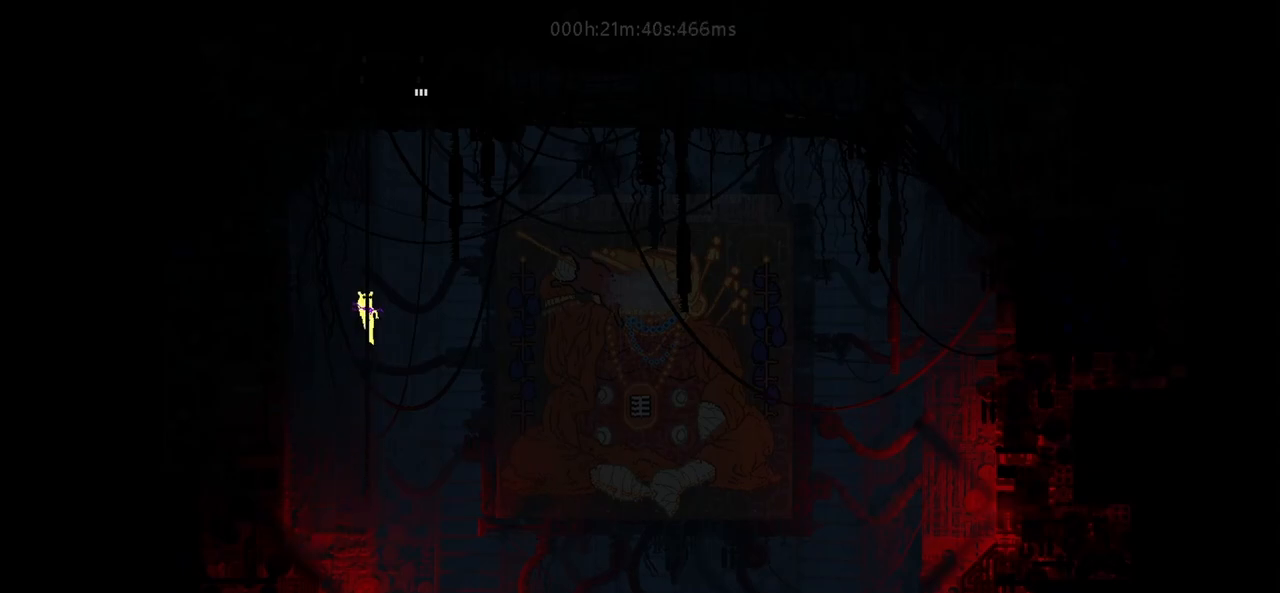
{"keys": ["j", "right", "up"], "events": [[83, "j", "up"], [83, "left", "up"], [267, "j", "down"], [317, "j", "up"], [400, "right", "down"], [417, "j", "down"]]}
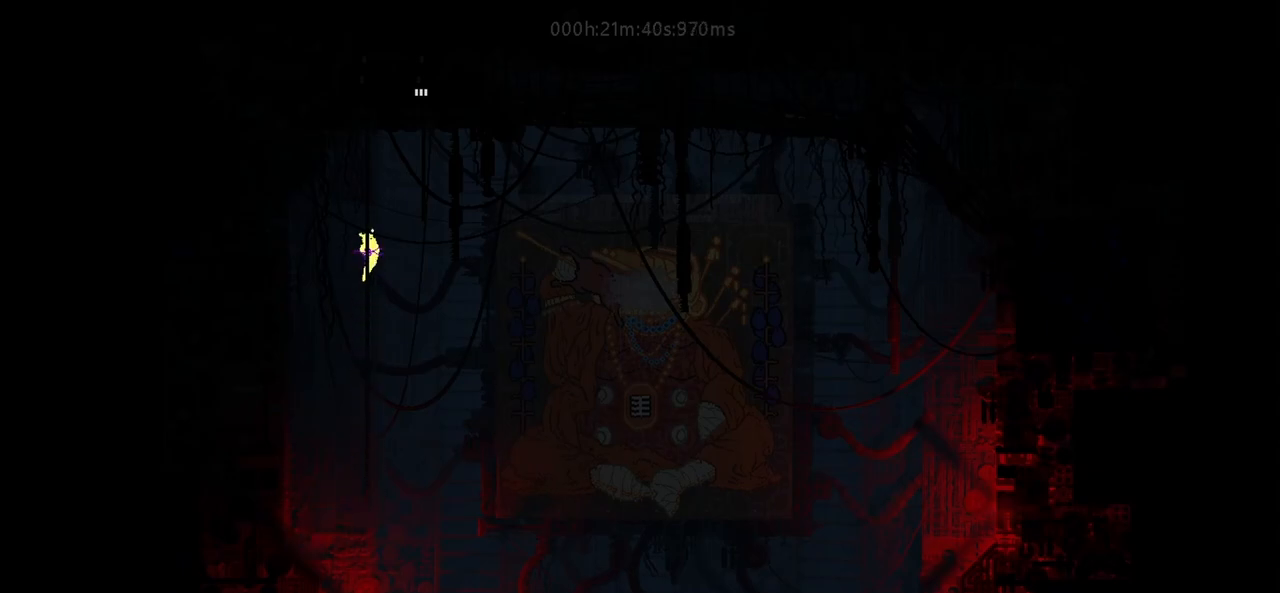
{"keys": ["right", "up"], "events": [[17, "j", "up"], [167, "j", "down"], [400, "j", "up"]]}
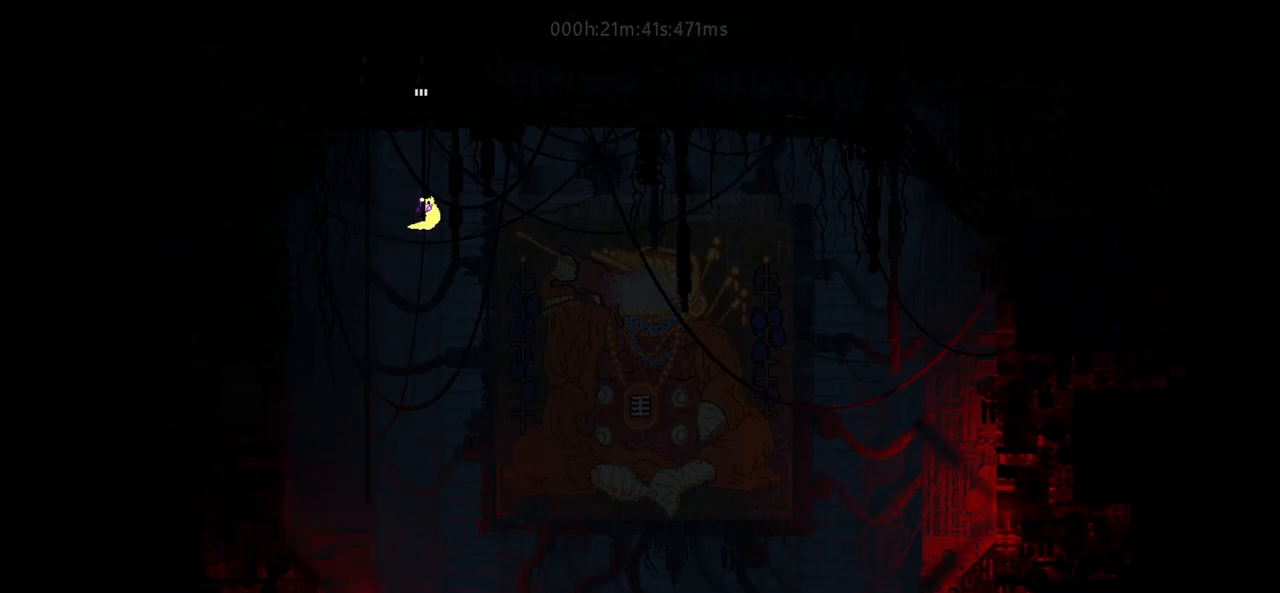
{"keys": ["up"], "events": [[117, "right", "up"], [250, "j", "down"], [317, "j", "up"], [400, "j", "down"], [400, "left", "down"], [483, "left", "up"], [500, "j", "up"]]}